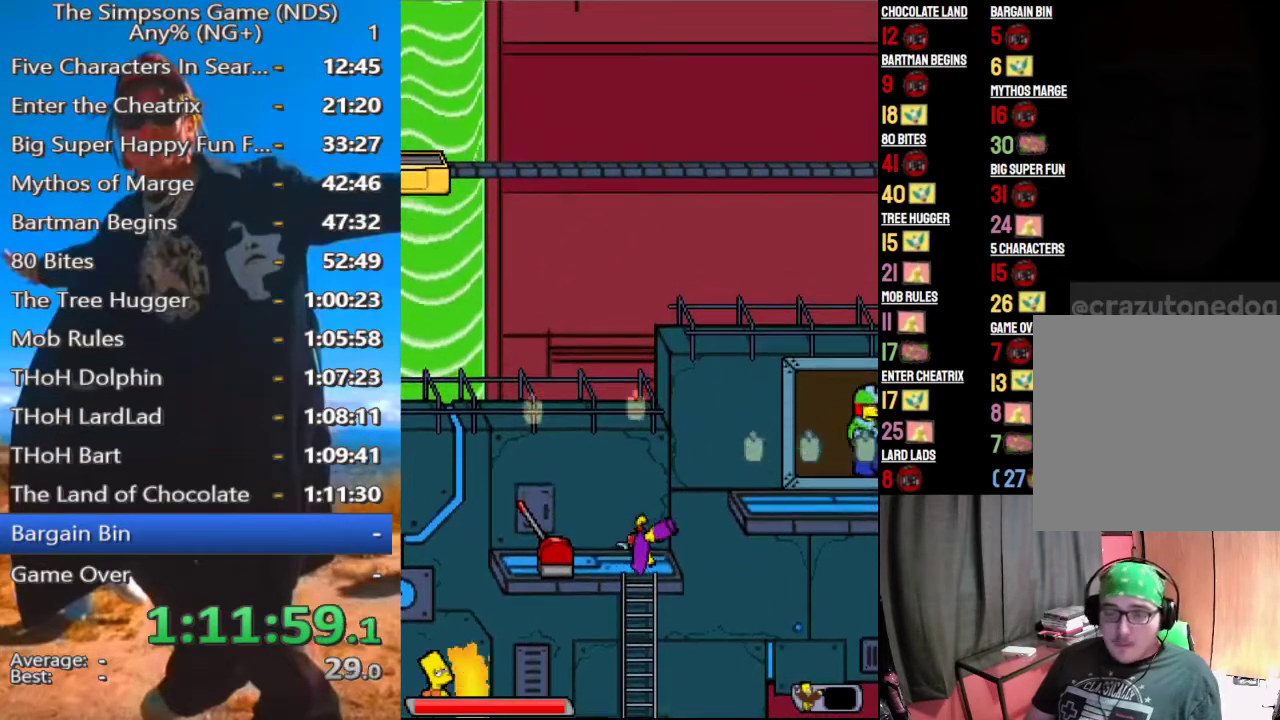
Gameplay with a controller (Xbox layout); each line is a JSON object with the inputs held at the frame after it. "events" lists button and stick changes between this image and that frame as [ms after this image, input, new state], when the widget could be followed in between.
{"buttons": [], "left_stick": "left", "right_stick": "center", "events": []}
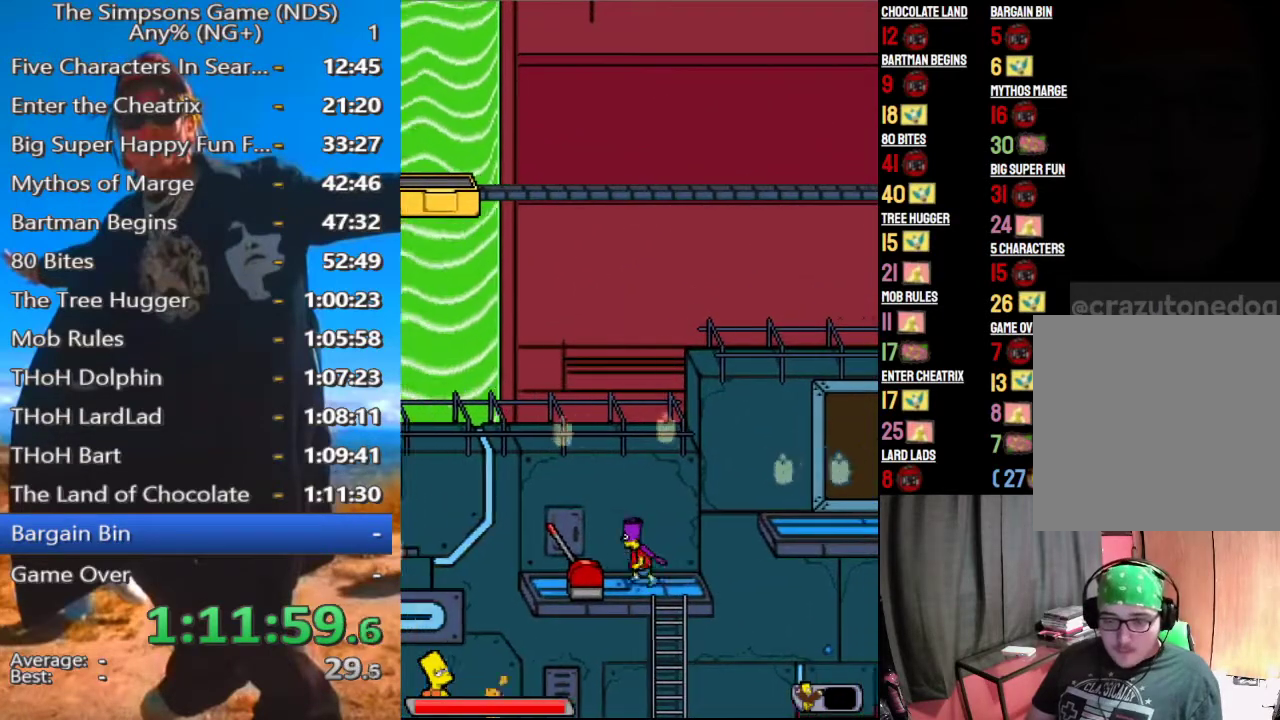
{"buttons": [], "left_stick": "left", "right_stick": "center", "events": [[292, "Y", "down"], [354, "Y", "up"]]}
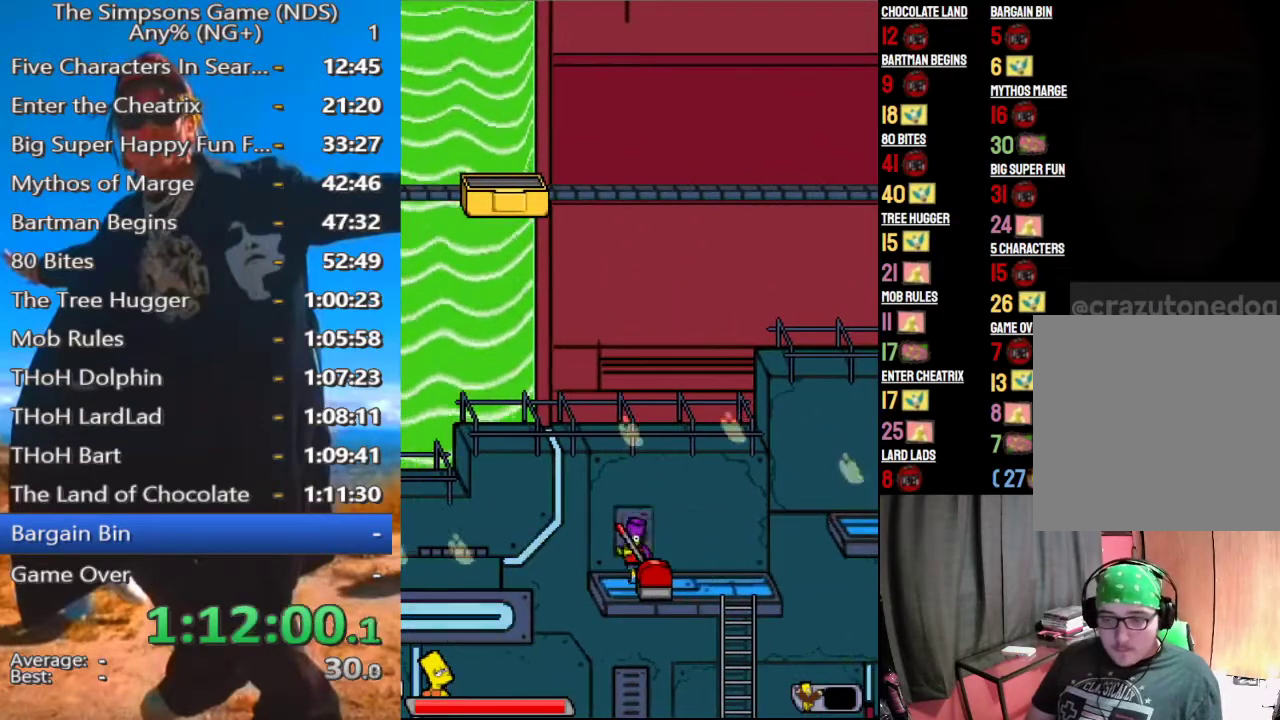
{"buttons": [], "left_stick": "center", "right_stick": "center", "events": [[292, "left_stick", "center"]]}
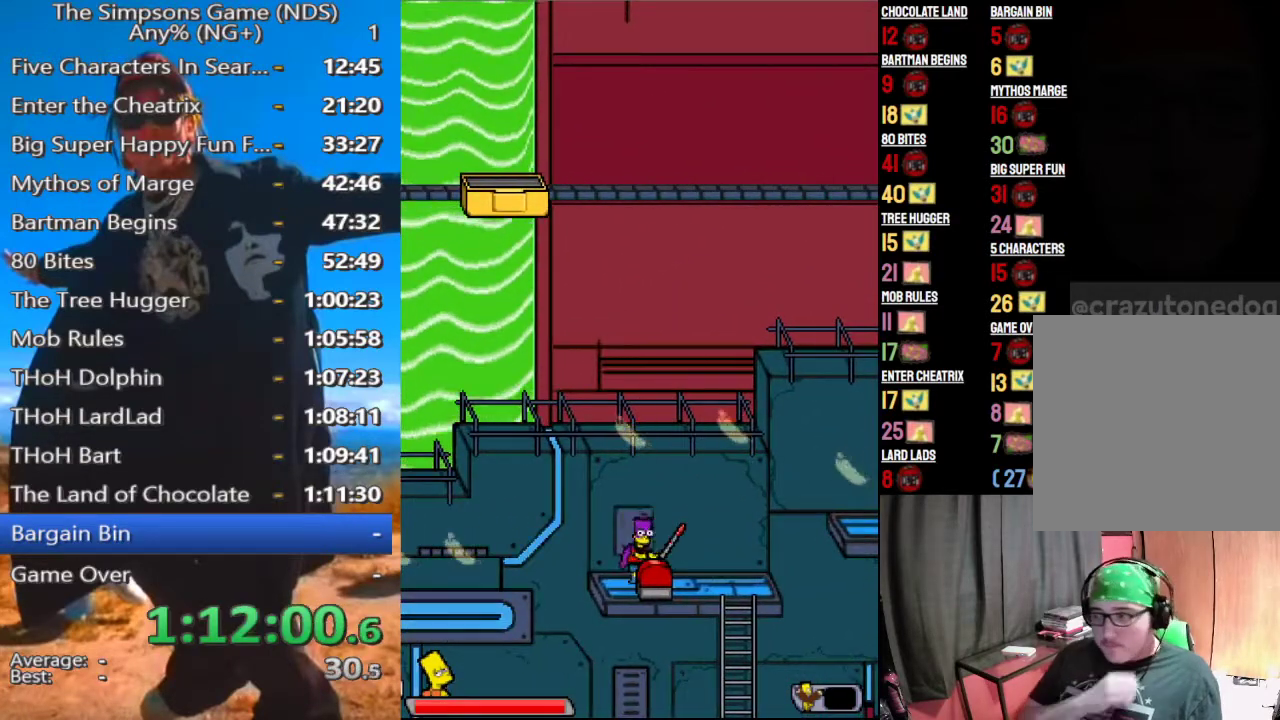
{"buttons": [], "left_stick": "center", "right_stick": "center", "events": []}
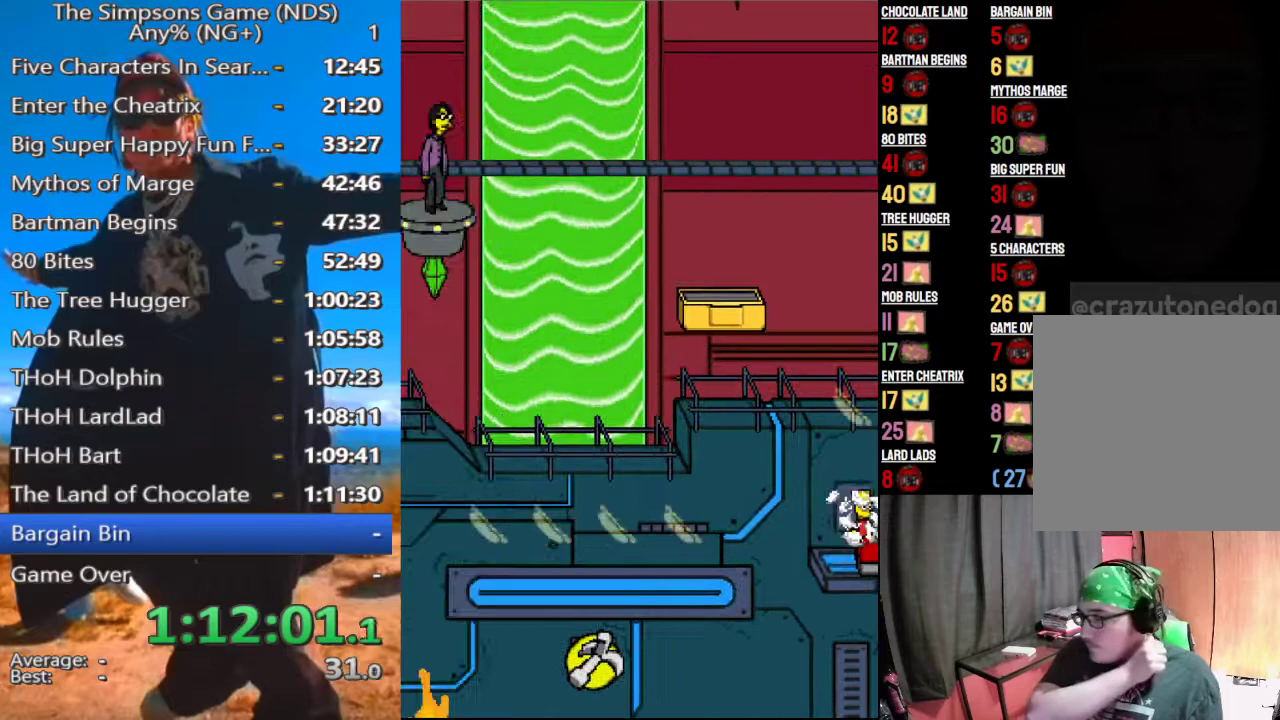
{"buttons": [], "left_stick": "center", "right_stick": "center", "events": []}
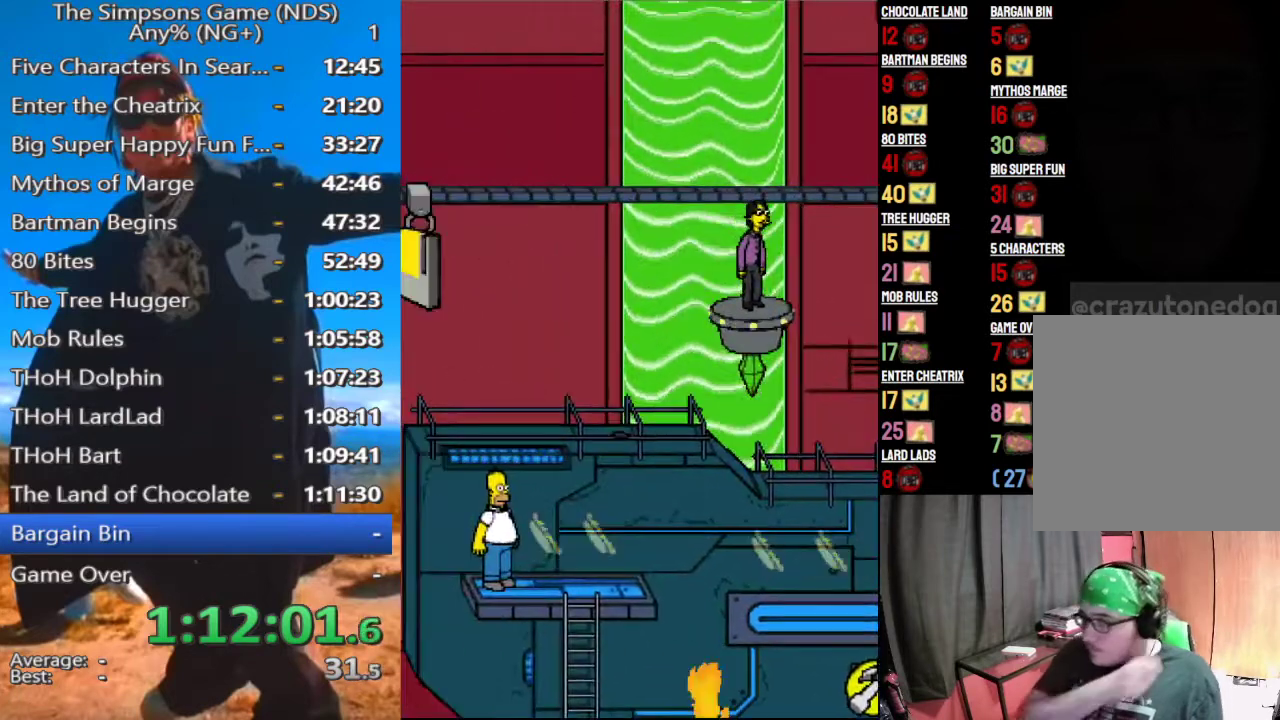
{"buttons": [], "left_stick": "center", "right_stick": "center", "events": []}
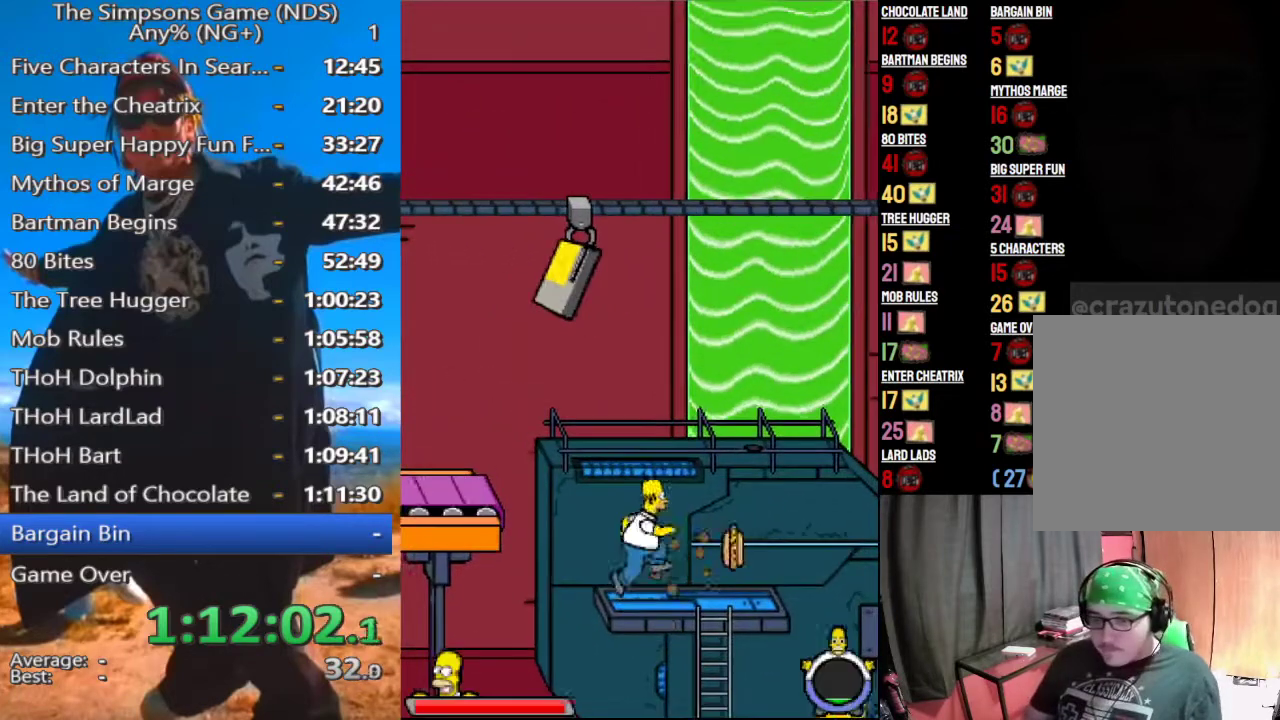
{"buttons": [], "left_stick": "center", "right_stick": "center", "events": []}
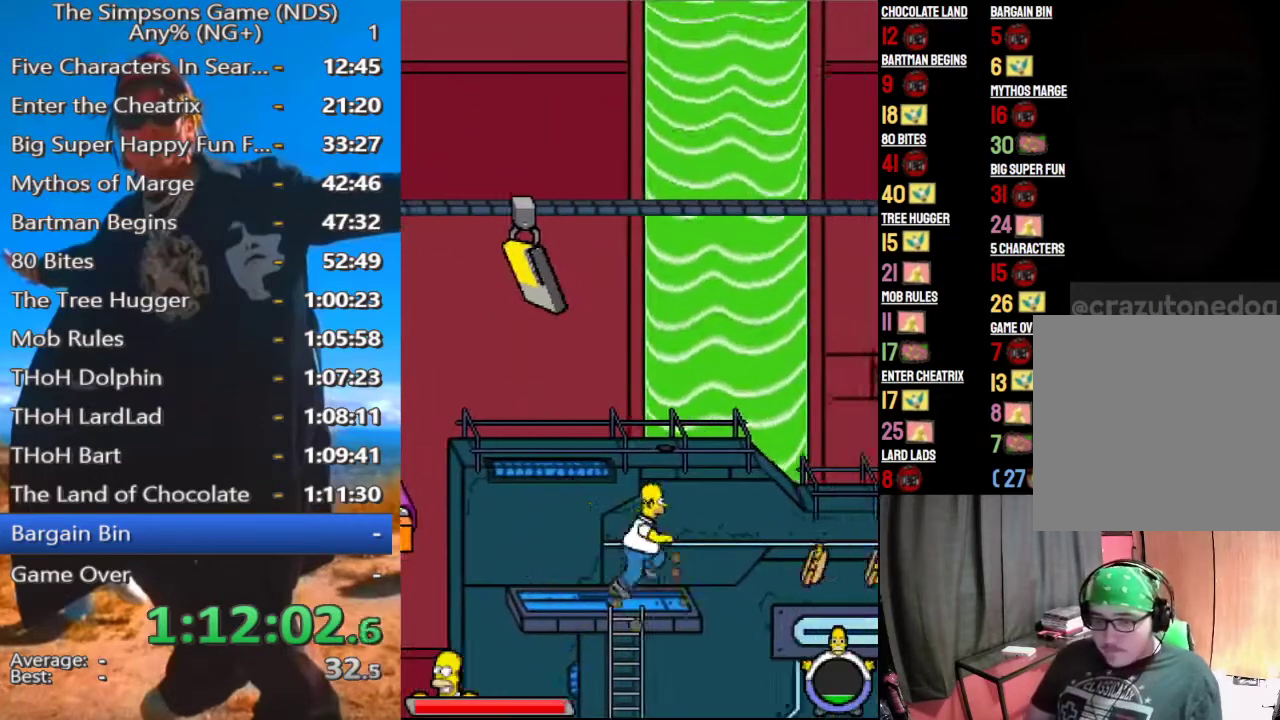
{"buttons": [], "left_stick": "center", "right_stick": "center", "events": [[62, "A", "down"], [188, "A", "up"]]}
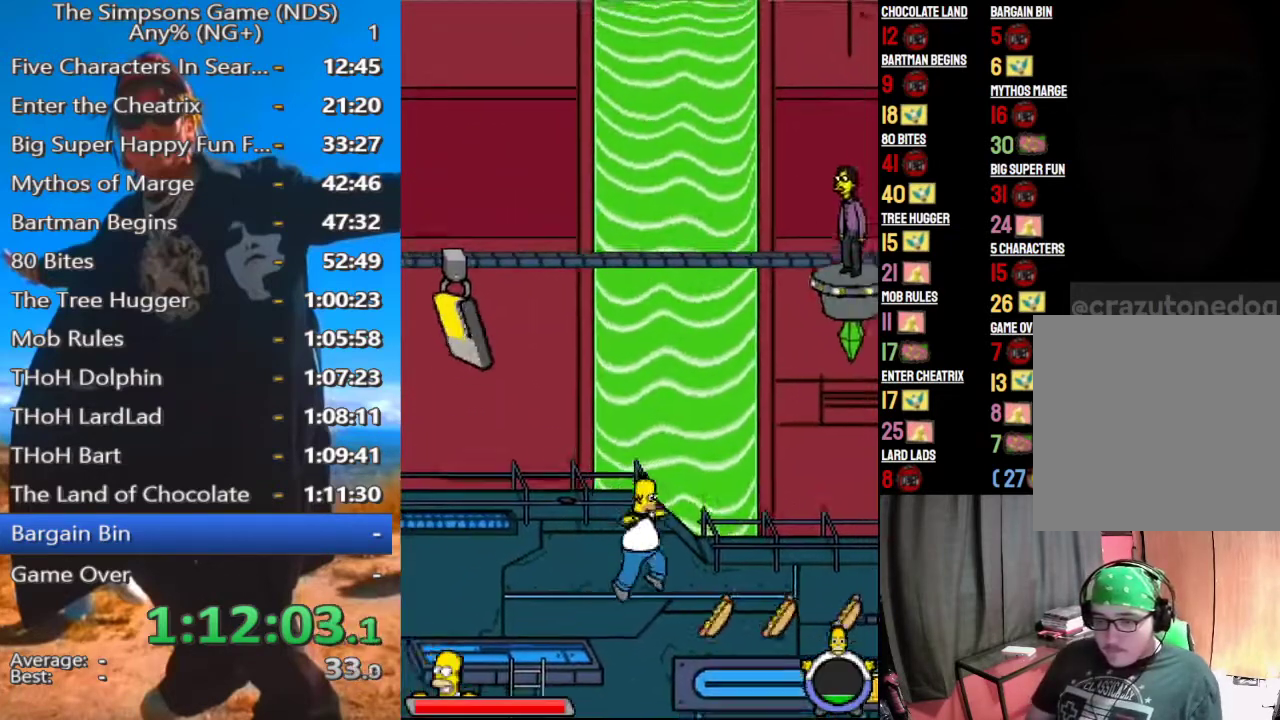
{"buttons": ["A"], "left_stick": "center", "right_stick": "center", "events": [[83, "A", "down"]]}
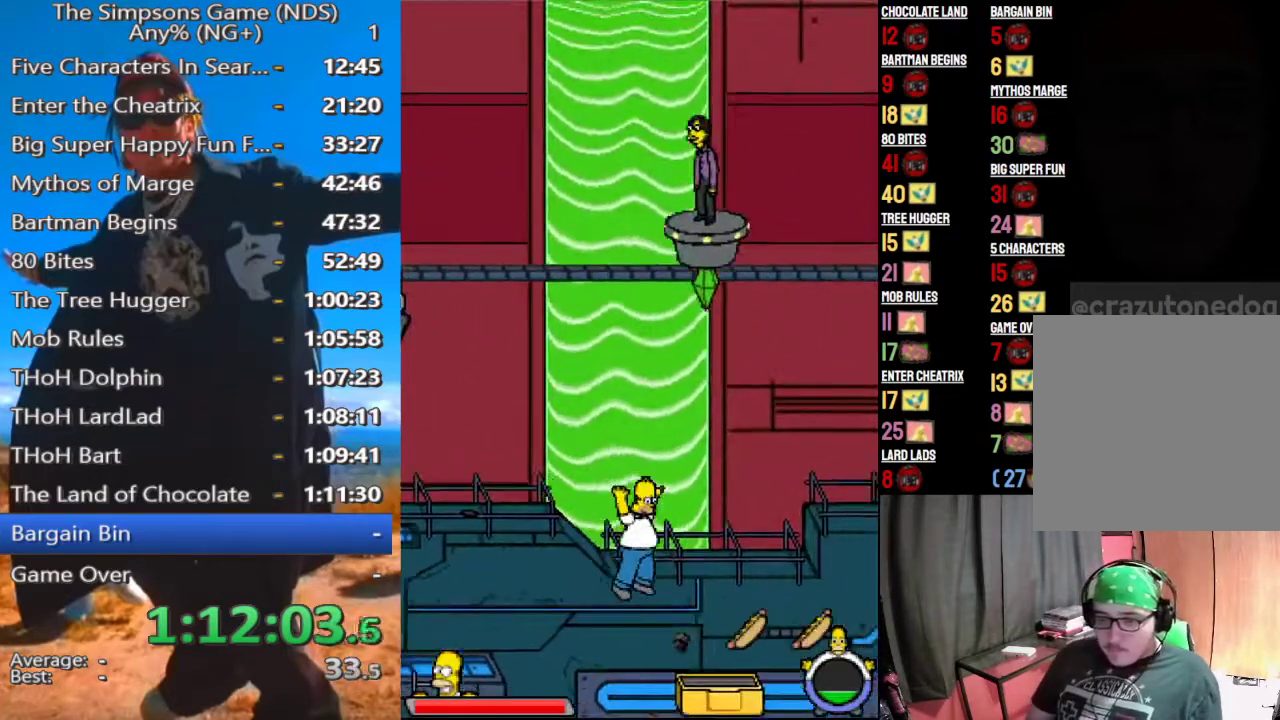
{"buttons": [], "left_stick": "left", "right_stick": "center", "events": [[42, "A", "up"], [167, "left_stick", "left"]]}
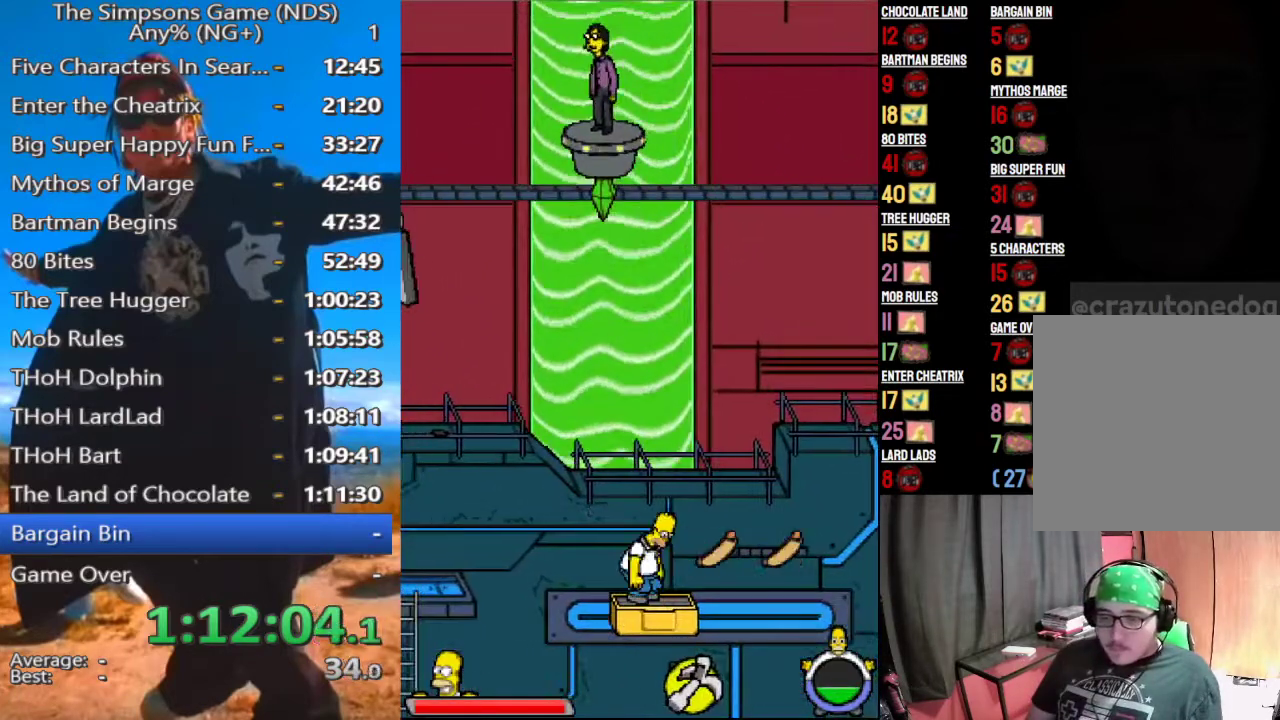
{"buttons": [], "left_stick": "left", "right_stick": "center", "events": []}
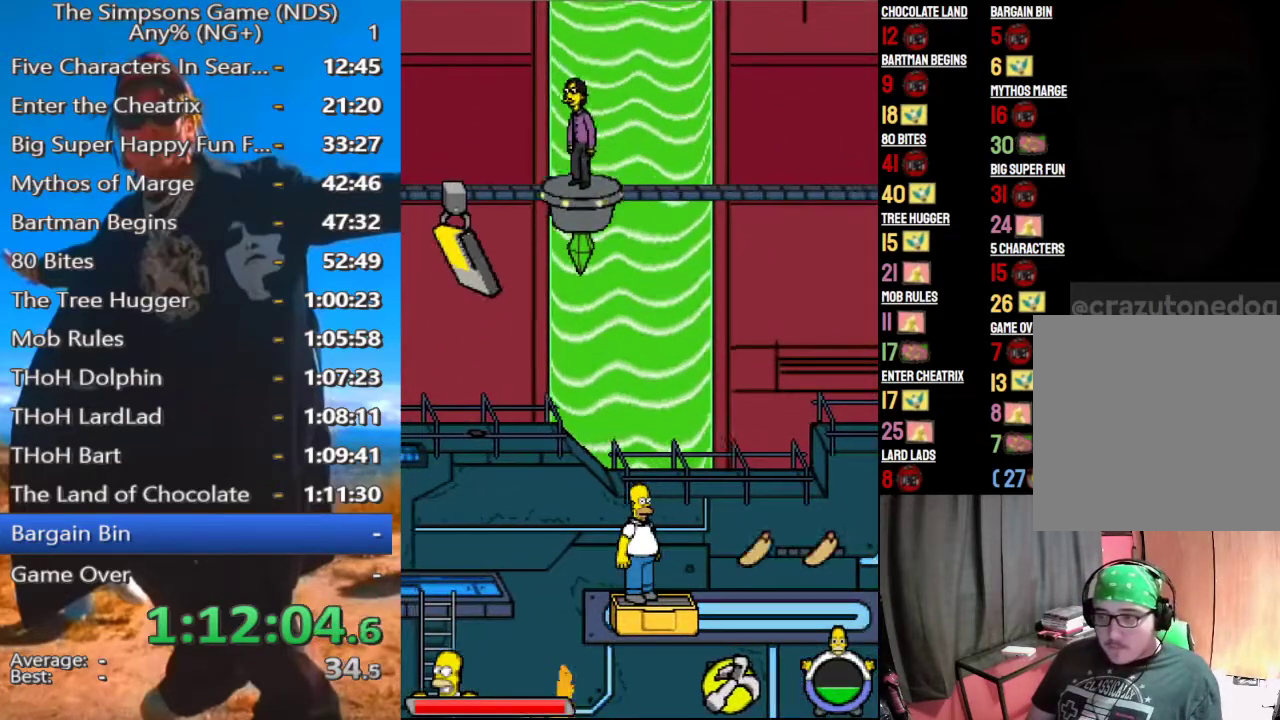
{"buttons": [], "left_stick": "left", "right_stick": "center", "events": []}
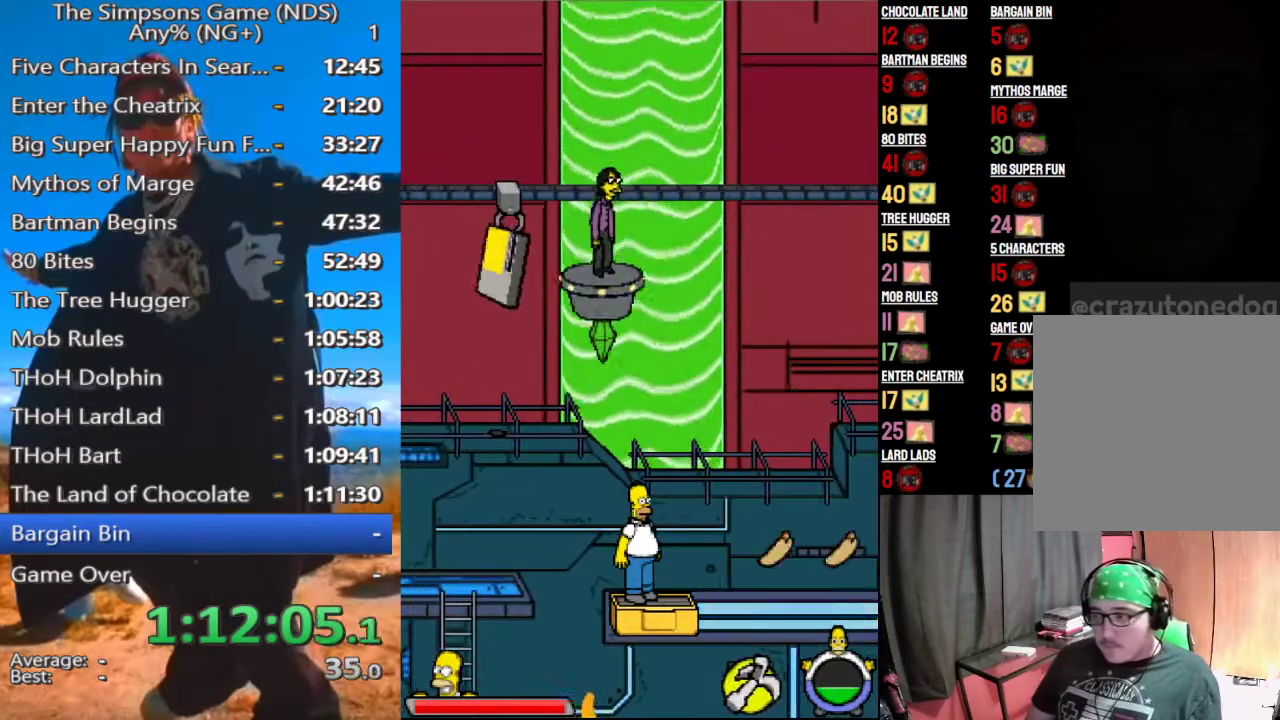
{"buttons": [], "left_stick": "left", "right_stick": "center", "events": []}
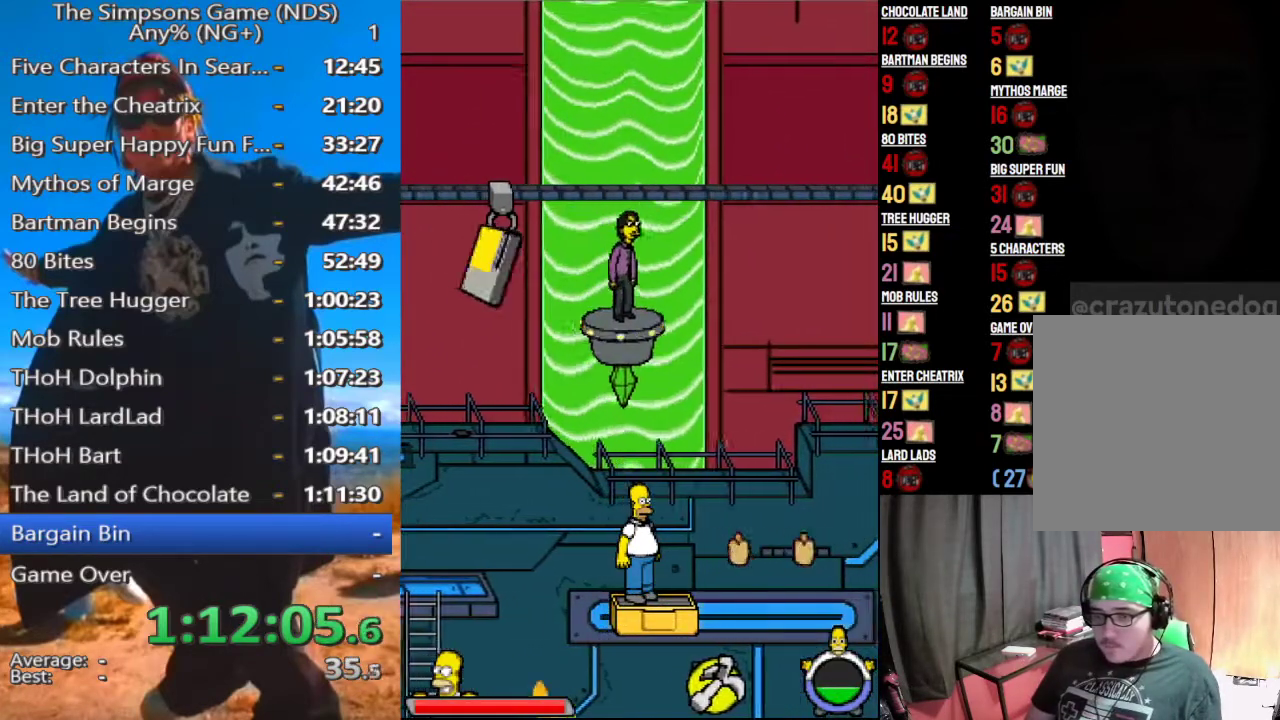
{"buttons": [], "left_stick": "left", "right_stick": "center", "events": []}
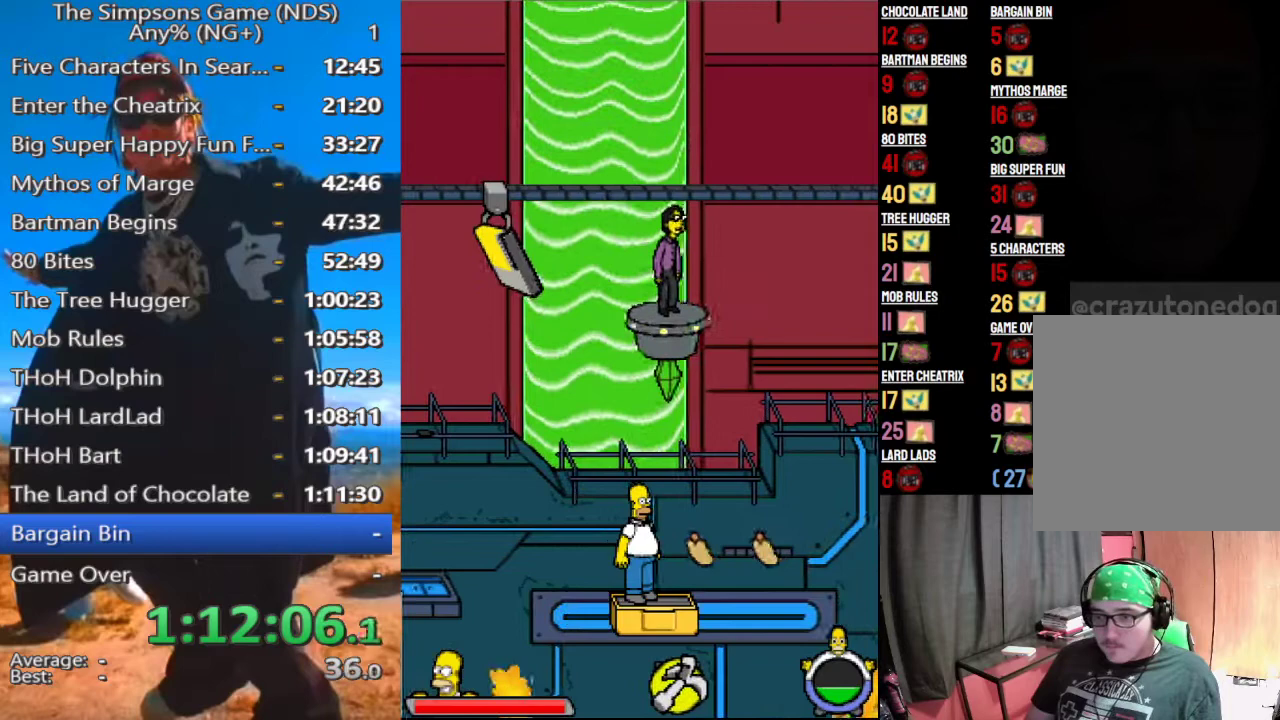
{"buttons": [], "left_stick": "left", "right_stick": "center", "events": [[42, "left_stick", "center"], [167, "left_stick", "left"]]}
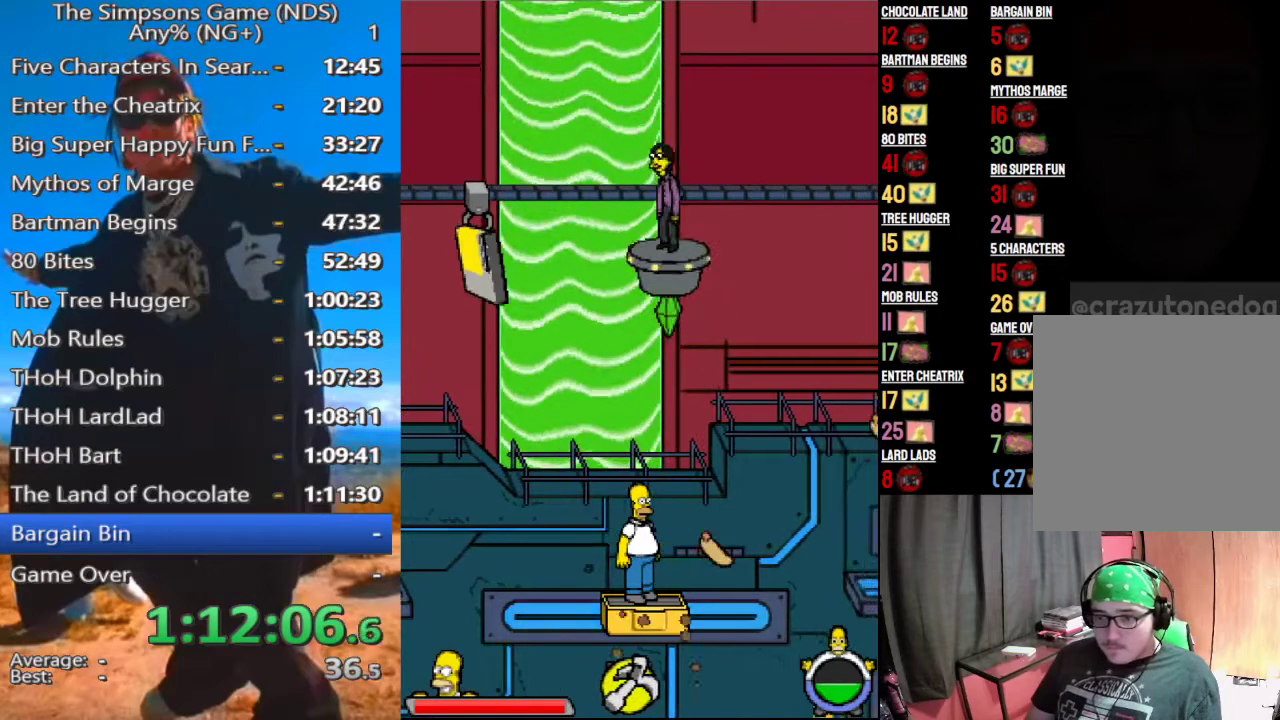
{"buttons": [], "left_stick": "center", "right_stick": "center", "events": [[312, "left_stick", "center"]]}
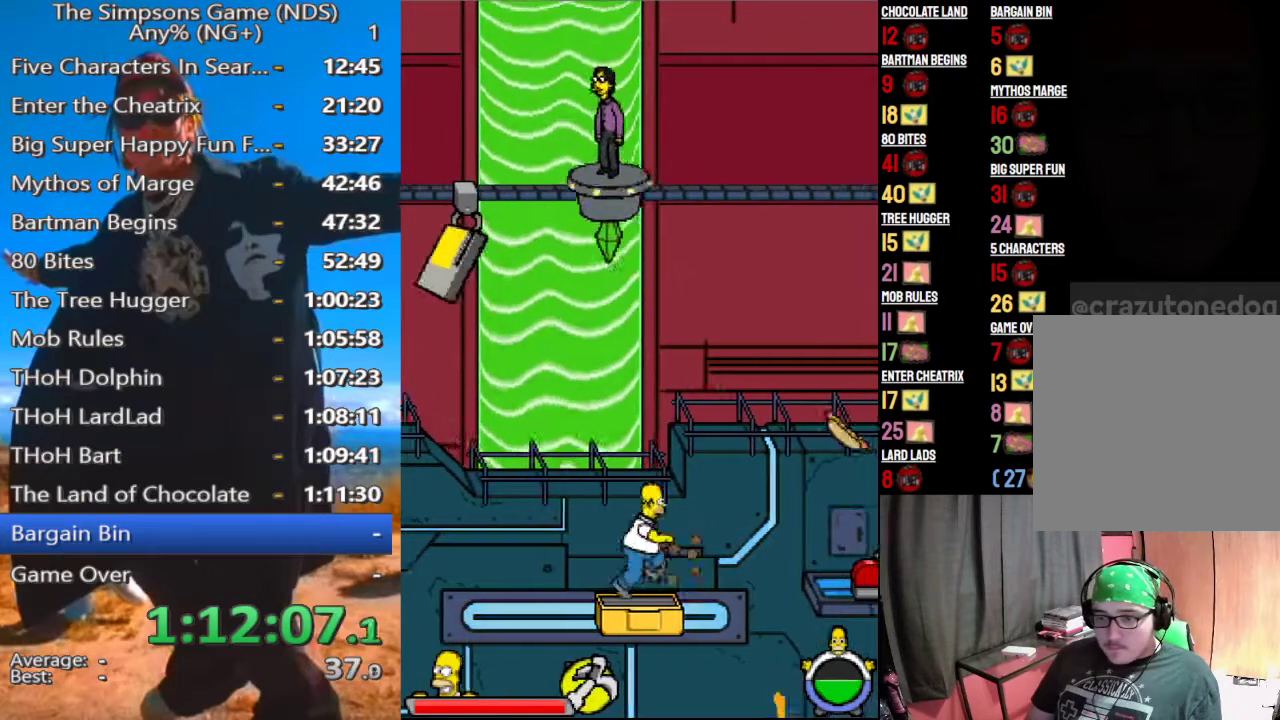
{"buttons": ["A"], "left_stick": "center", "right_stick": "center", "events": [[42, "A", "down"], [167, "A", "up"], [458, "A", "down"]]}
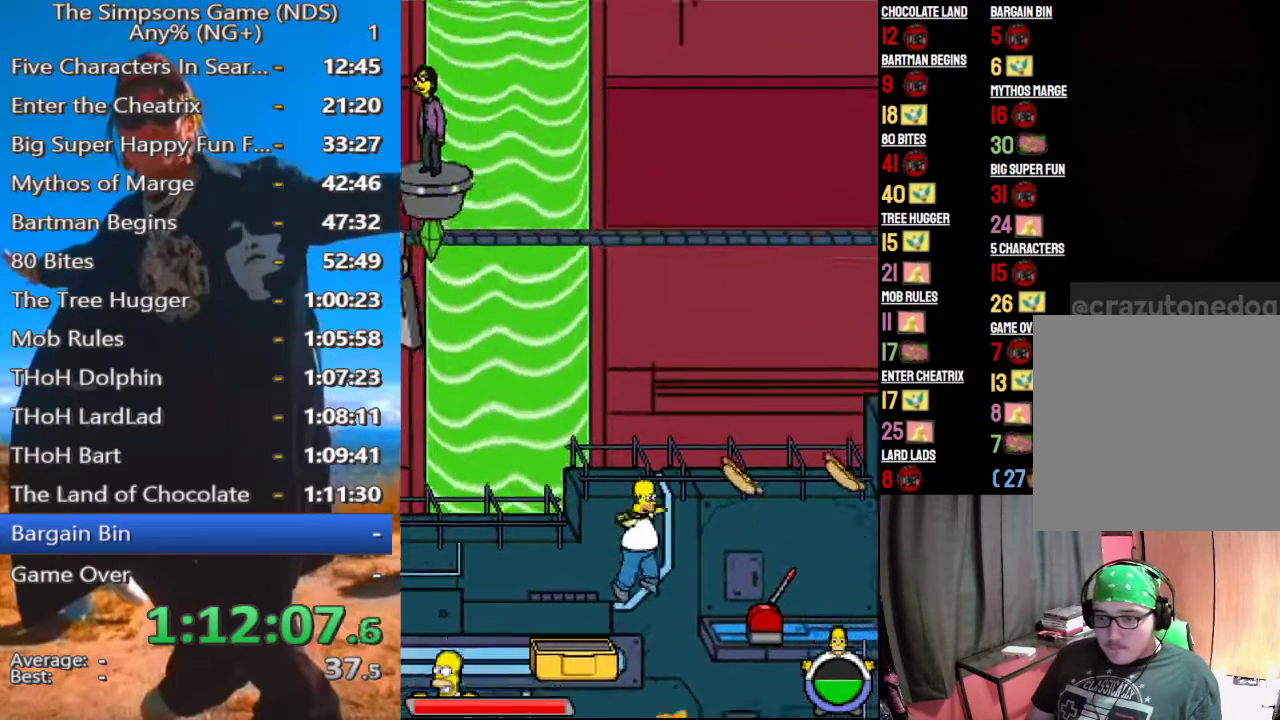
{"buttons": [], "left_stick": "center", "right_stick": "center", "events": [[83, "A", "up"]]}
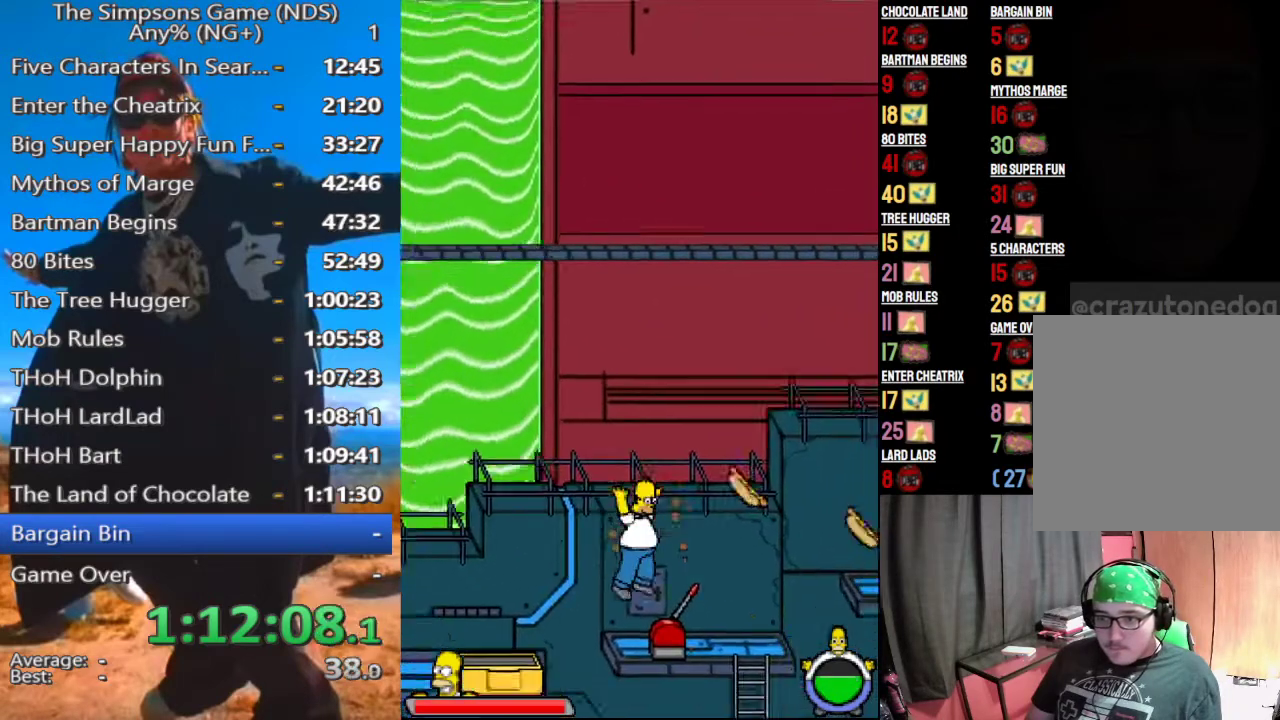
{"buttons": [], "left_stick": "center", "right_stick": "center", "events": []}
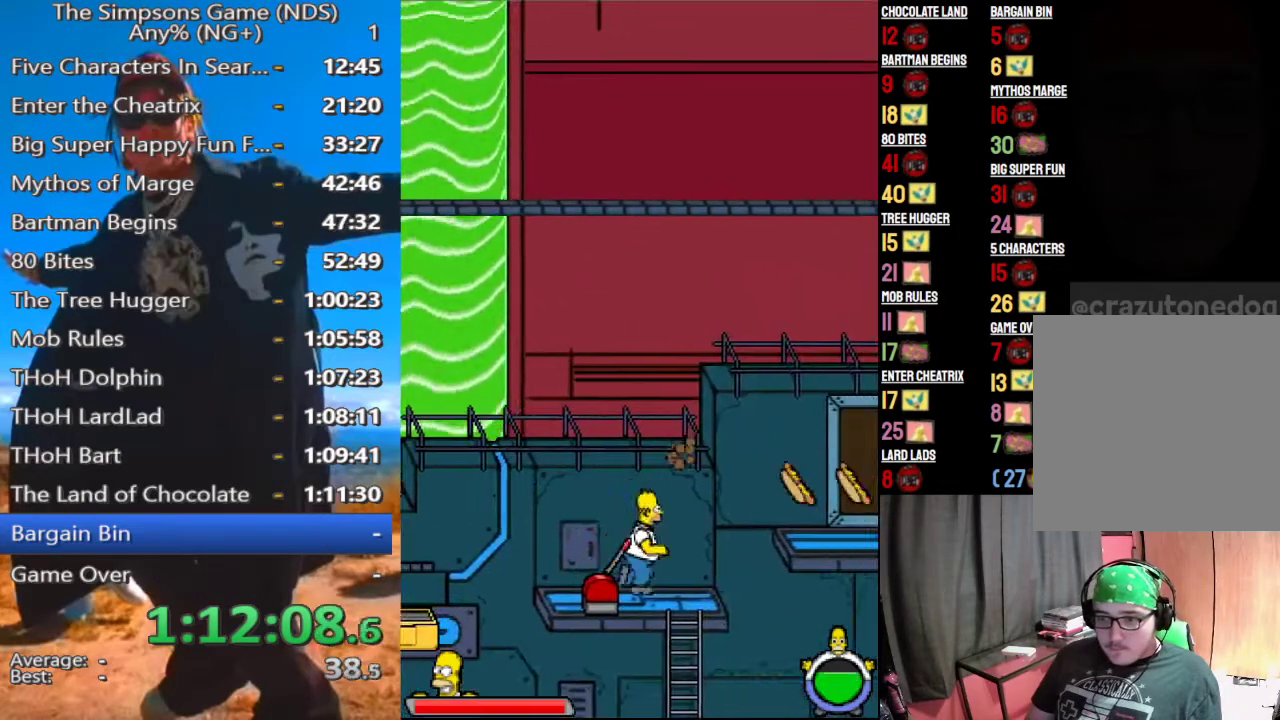
{"buttons": ["A"], "left_stick": "center", "right_stick": "center", "events": [[21, "A", "down"], [167, "A", "up"], [438, "A", "down"]]}
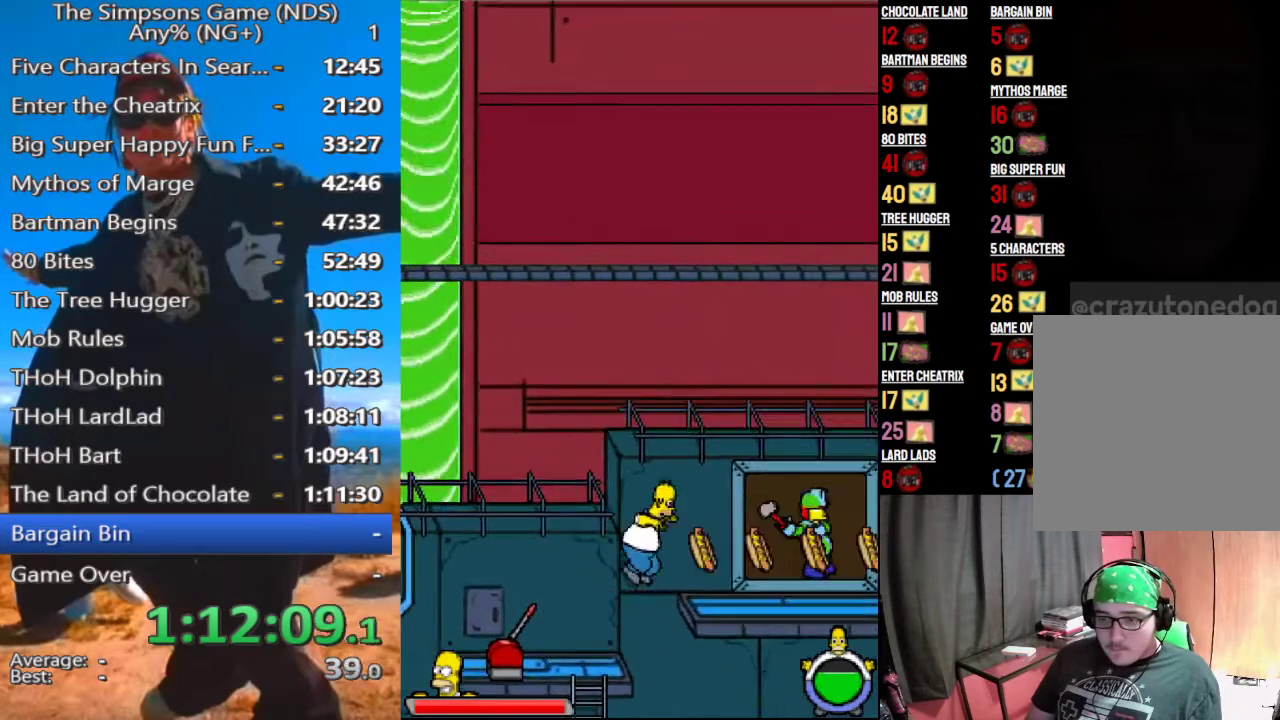
{"buttons": [], "left_stick": "center", "right_stick": "center", "events": [[62, "A", "up"]]}
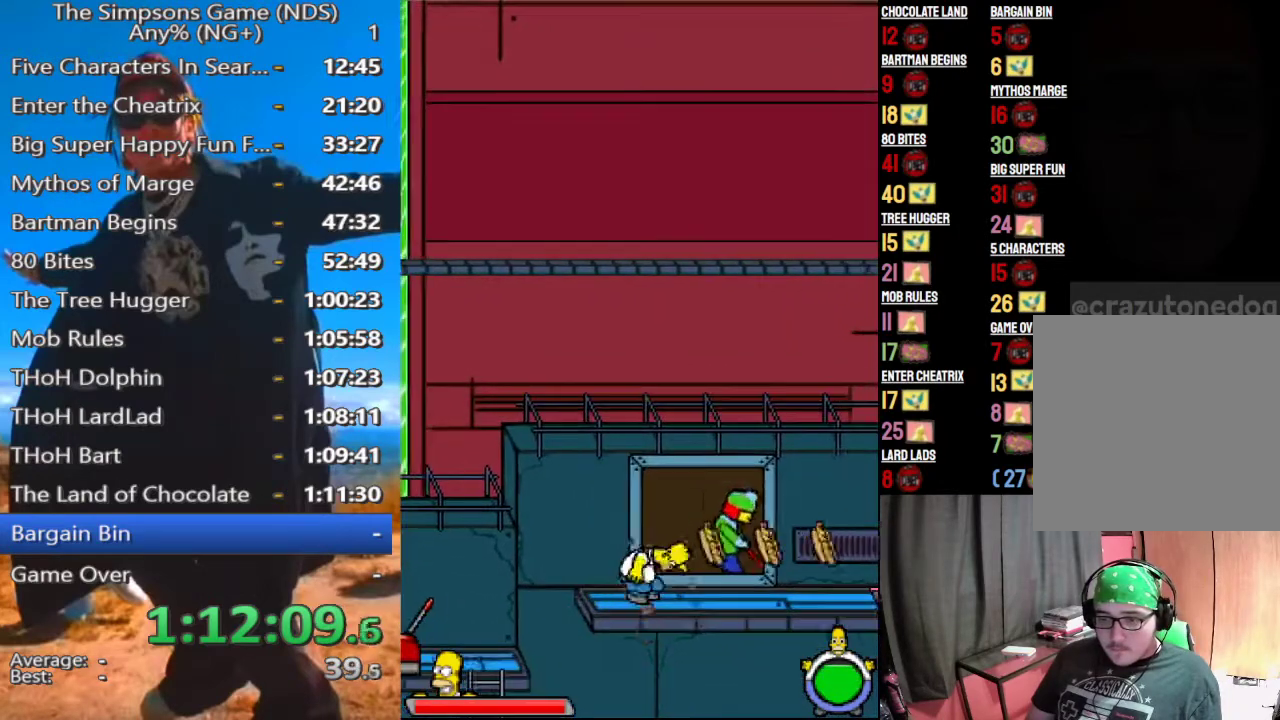
{"buttons": [], "left_stick": "center", "right_stick": "center", "events": [[125, "B", "down"], [188, "B", "up"], [271, "X", "down"], [375, "X", "up"]]}
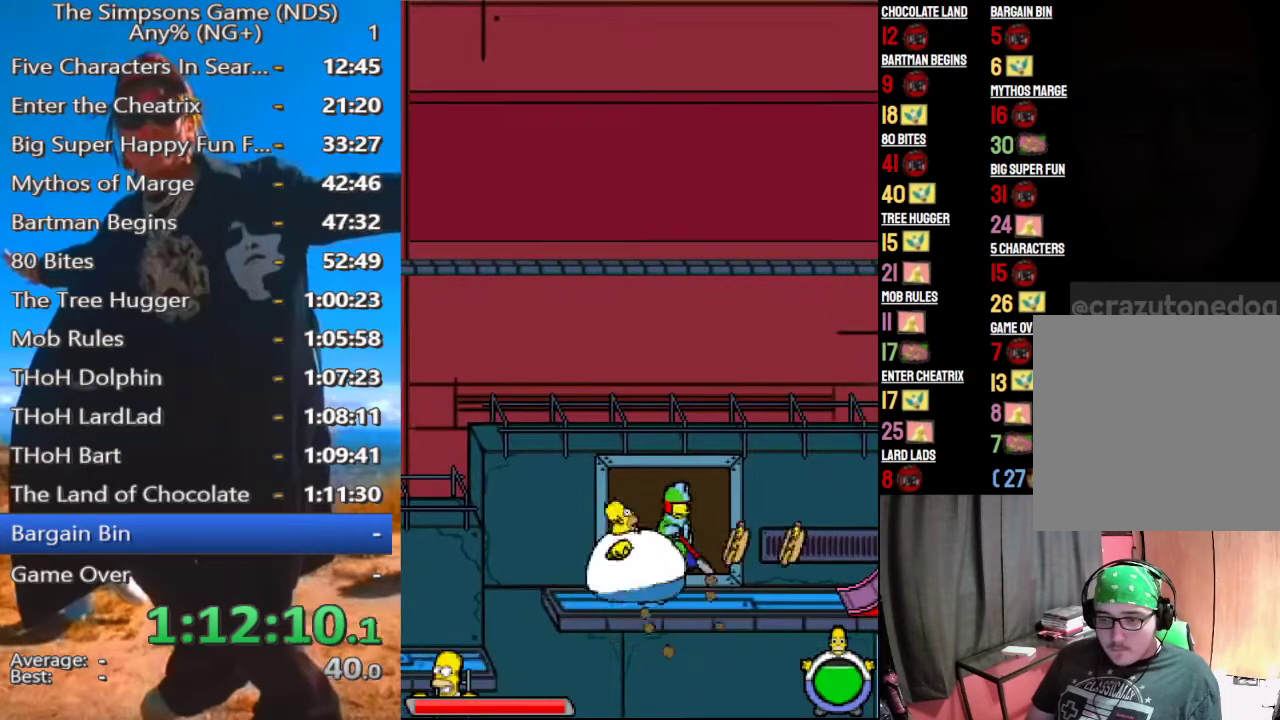
{"buttons": [], "left_stick": "center", "right_stick": "center", "events": []}
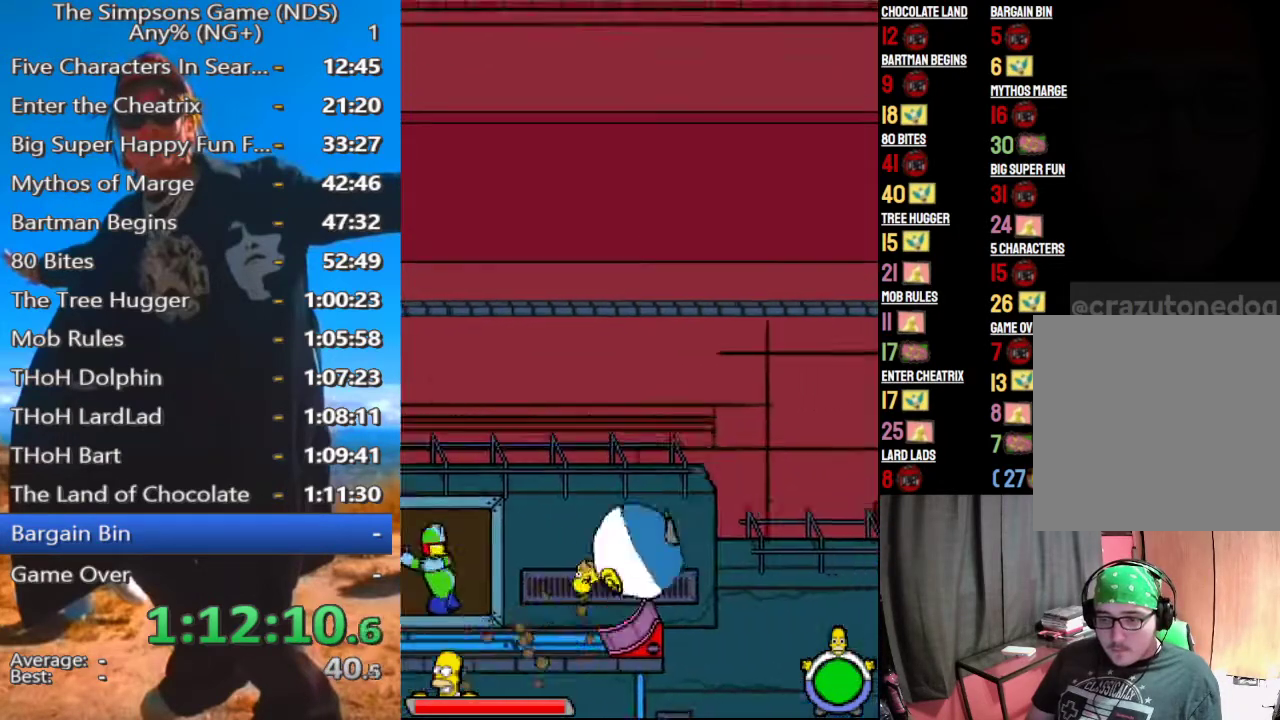
{"buttons": [], "left_stick": "center", "right_stick": "center", "events": []}
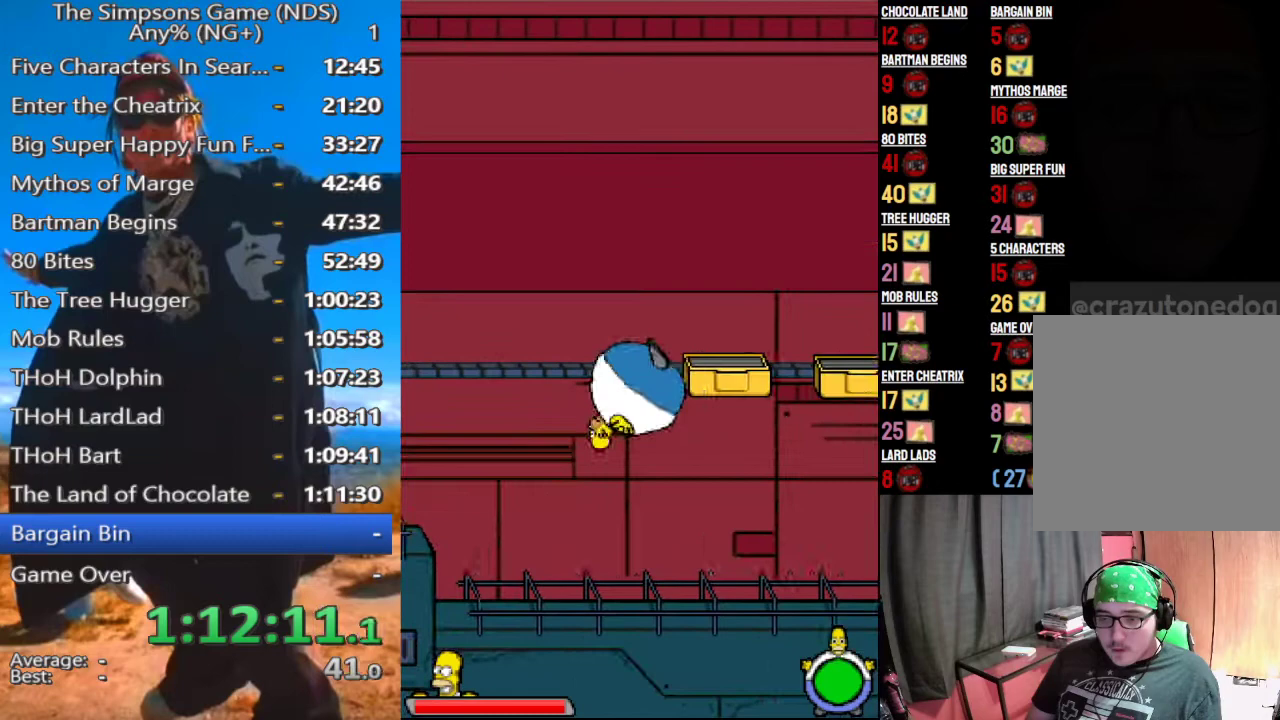
{"buttons": [], "left_stick": "center", "right_stick": "center", "events": []}
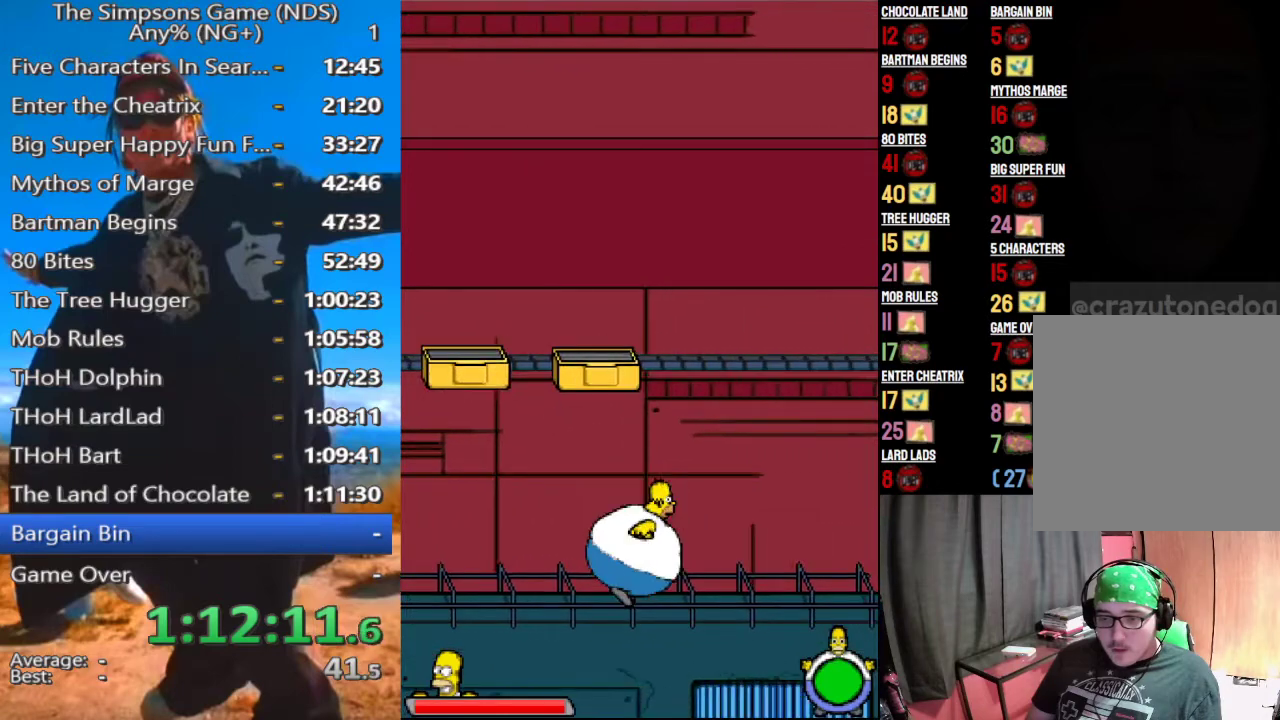
{"buttons": [], "left_stick": "left", "right_stick": "center", "events": [[292, "left_stick", "up-left"], [333, "B", "down"], [417, "B", "up"], [417, "left_stick", "left"]]}
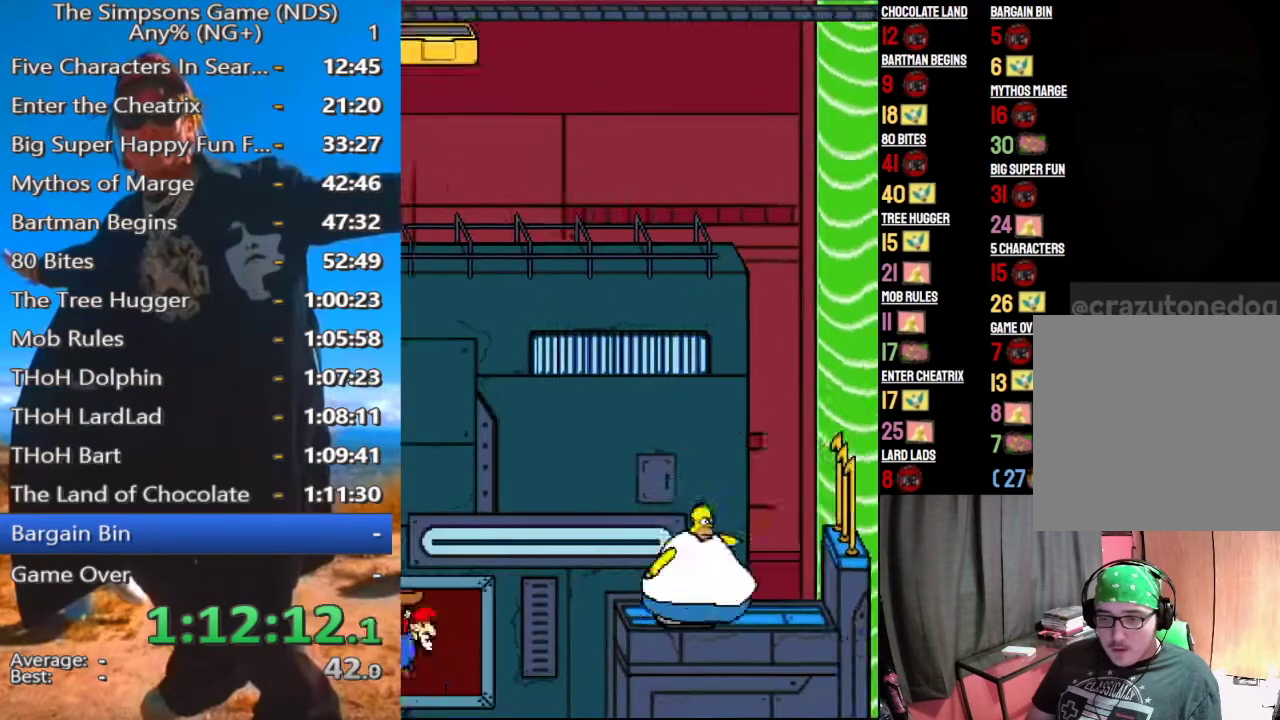
{"buttons": [], "left_stick": "center", "right_stick": "center", "events": [[500, "left_stick", "center"]]}
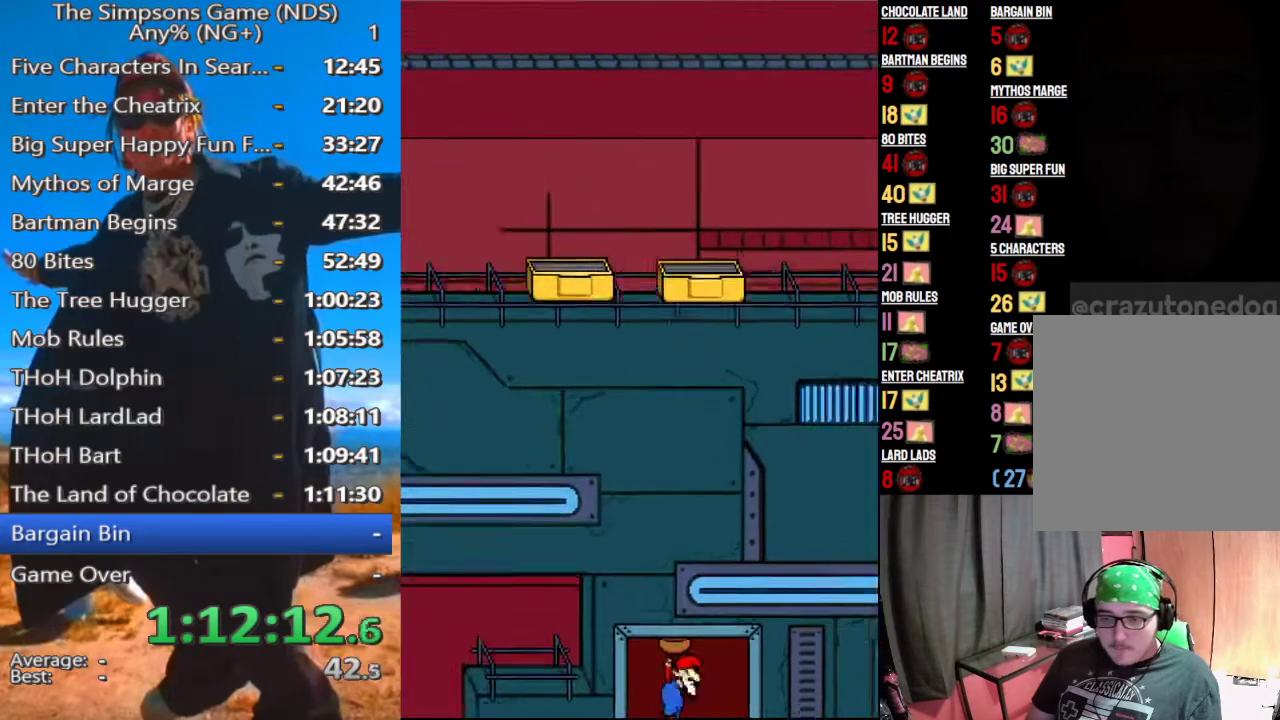
{"buttons": [], "left_stick": "center", "right_stick": "center", "events": []}
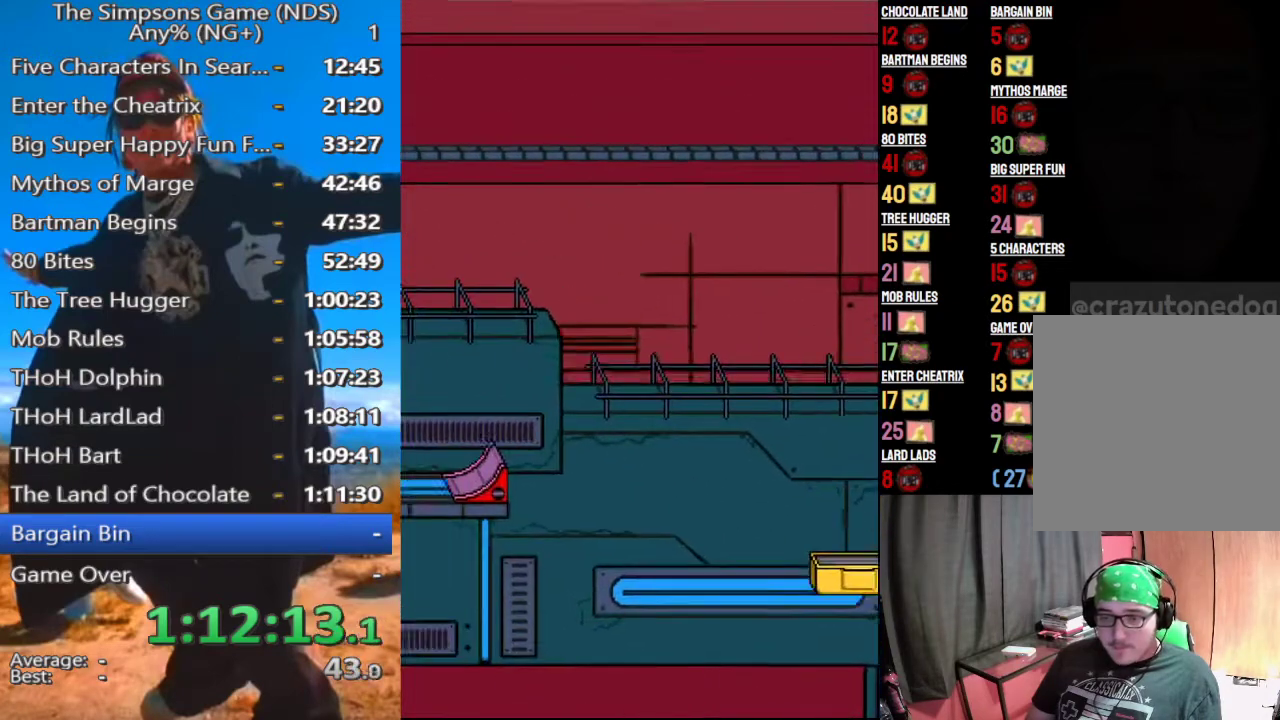
{"buttons": [], "left_stick": "center", "right_stick": "center", "events": []}
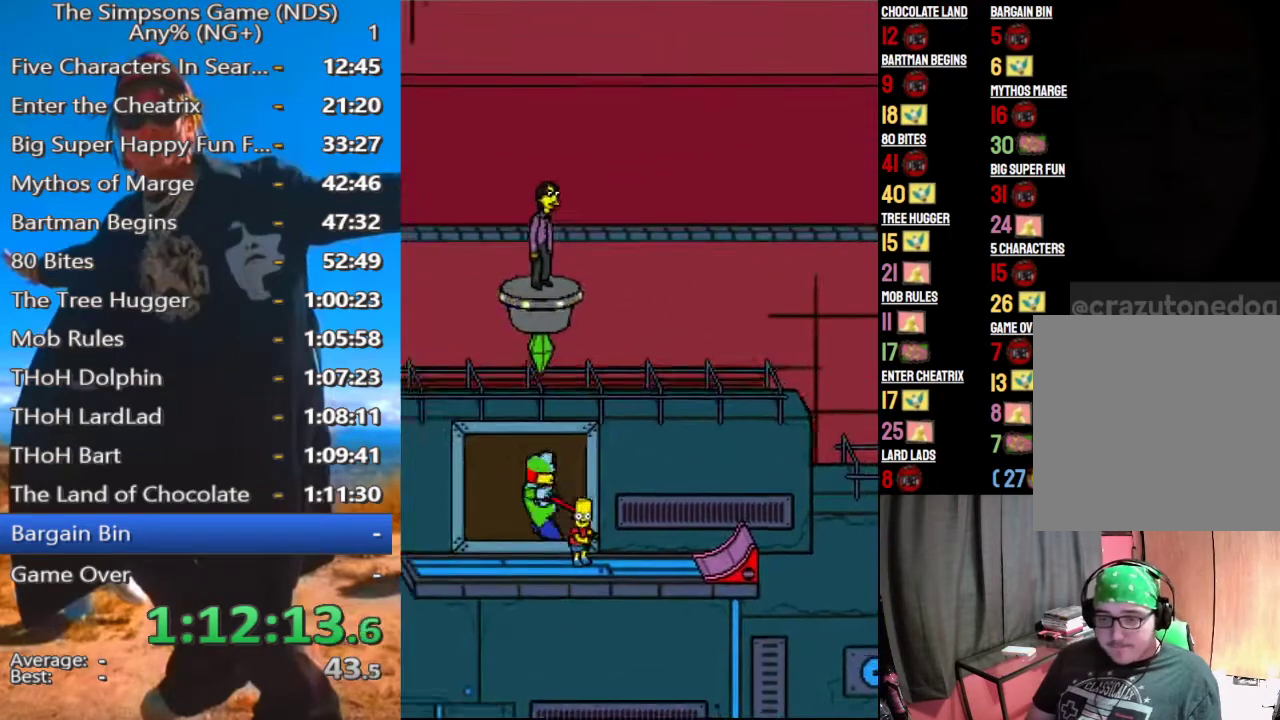
{"buttons": [], "left_stick": "center", "right_stick": "center", "events": []}